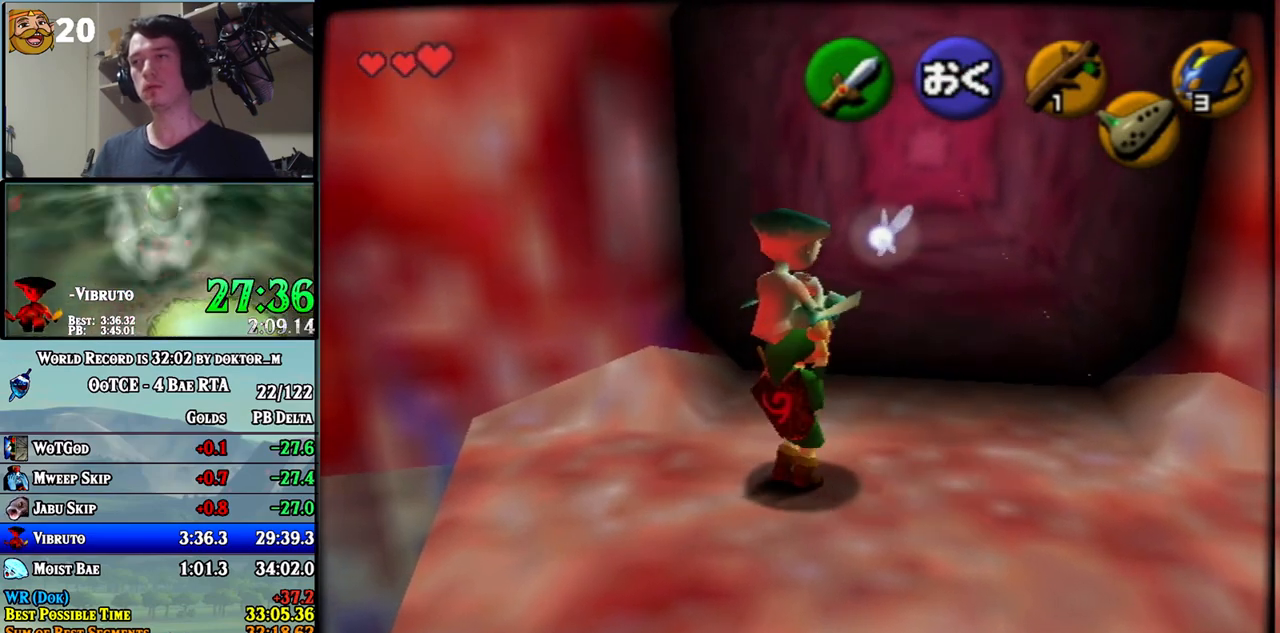
Gameplay with a controller (Nintendo layout); each line is a JSON object with the inputs held at the frame after it. "events" lists button and stick changes between this image and that frame as [ms after this image, input, new state], when the widget could be followed in between. Not read: L3 R3.
{"buttons": [], "left_stick": "center", "right_stick": "center", "events": [[83, "left_stick", "up"], [483, "left_stick", "center"]]}
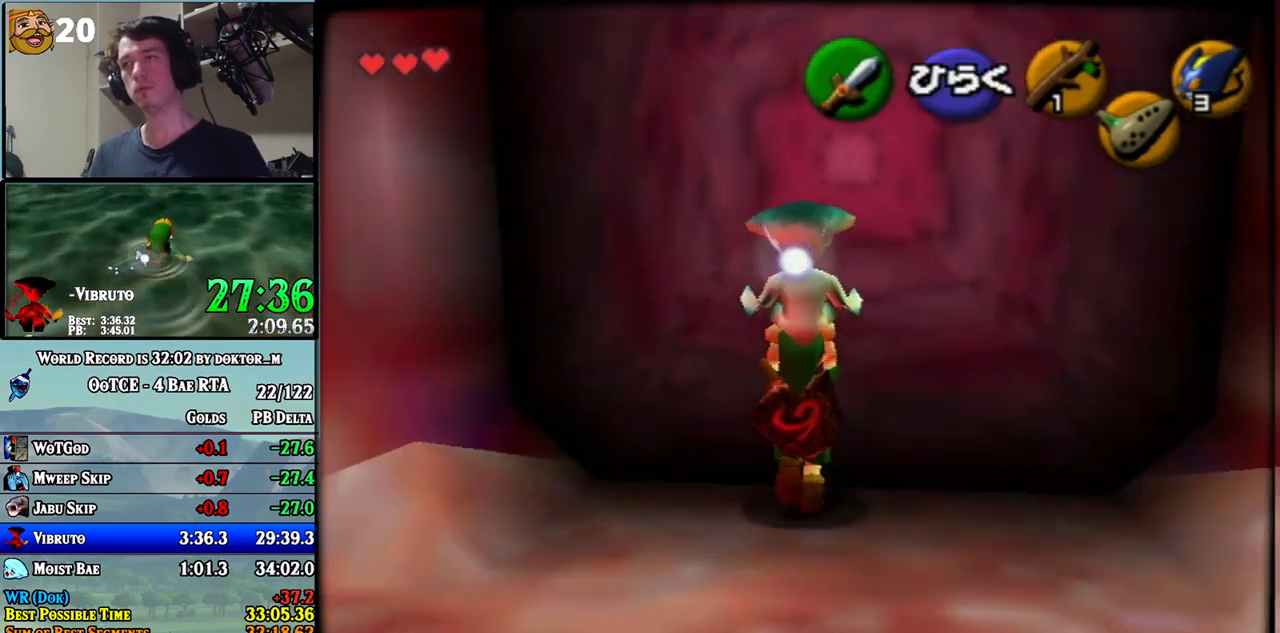
{"buttons": [], "left_stick": "center", "right_stick": "center", "events": [[167, "L1", "down"], [400, "L1", "up"]]}
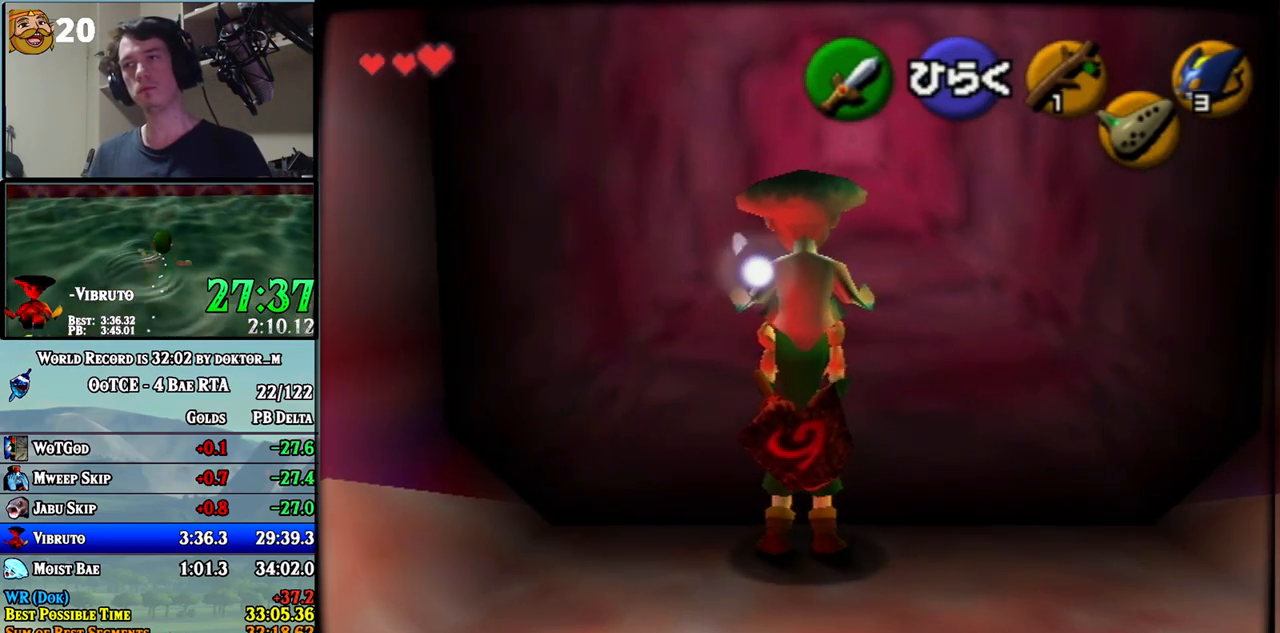
{"buttons": ["L1"], "left_stick": "up", "right_stick": "center", "events": [[83, "left_stick", "down"], [167, "L1", "down"], [200, "left_stick", "center"], [417, "left_stick", "up"]]}
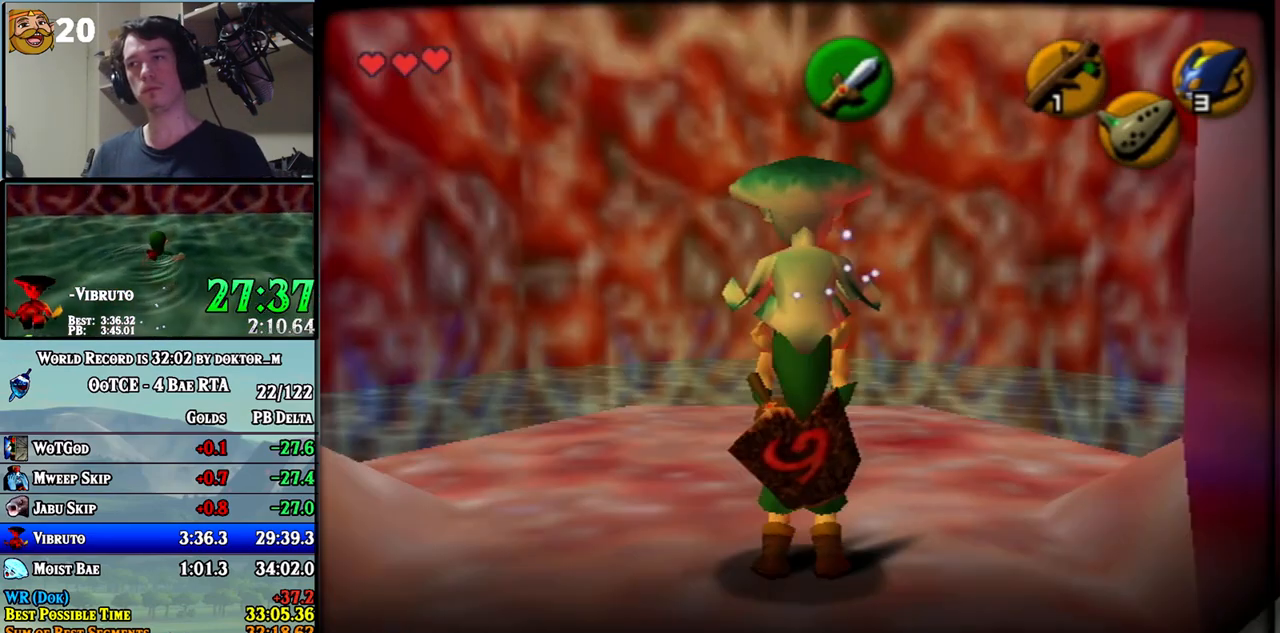
{"buttons": ["L1"], "left_stick": "up", "right_stick": "center", "events": []}
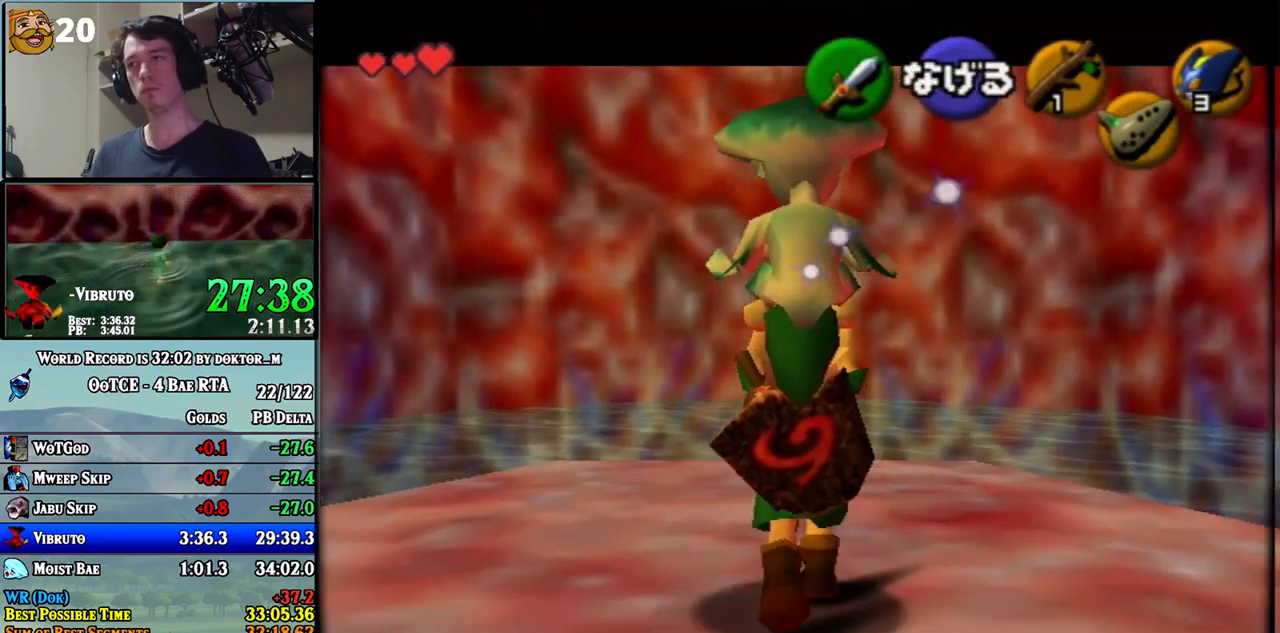
{"buttons": [], "left_stick": "center", "right_stick": "center", "events": [[267, "left_stick", "center"], [483, "L1", "up"]]}
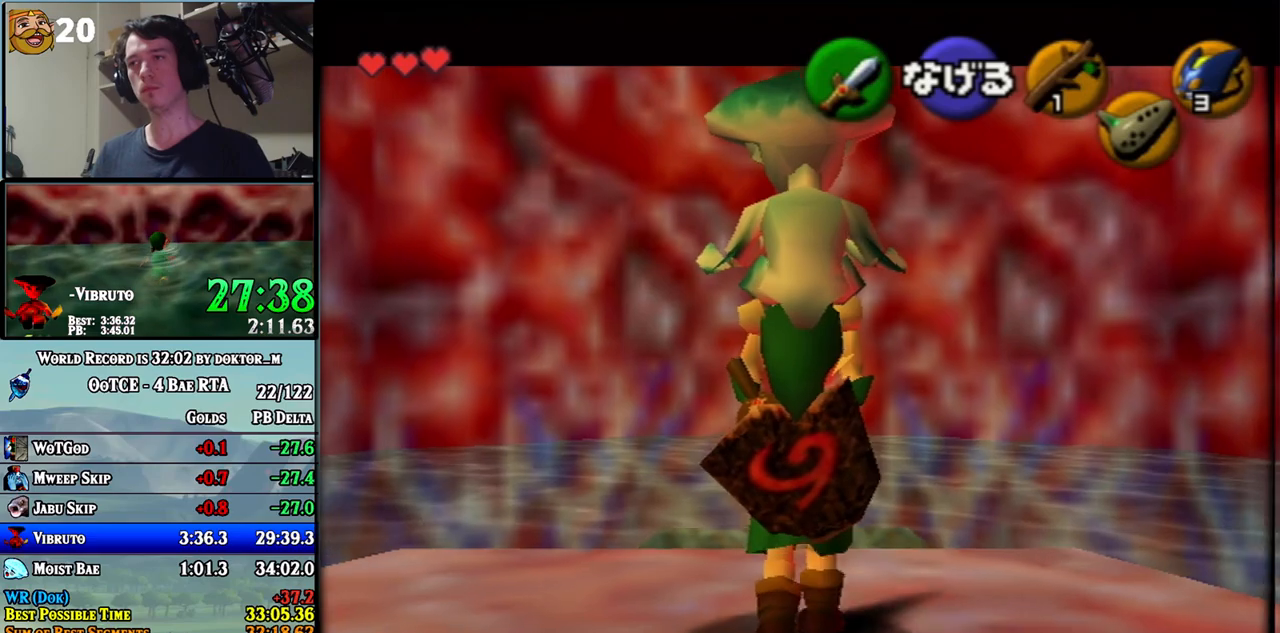
{"buttons": ["L1"], "left_stick": "center", "right_stick": "center", "events": [[267, "L1", "down"], [333, "L1", "up"], [383, "left_stick", "down"], [450, "left_stick", "center"], [483, "L1", "down"]]}
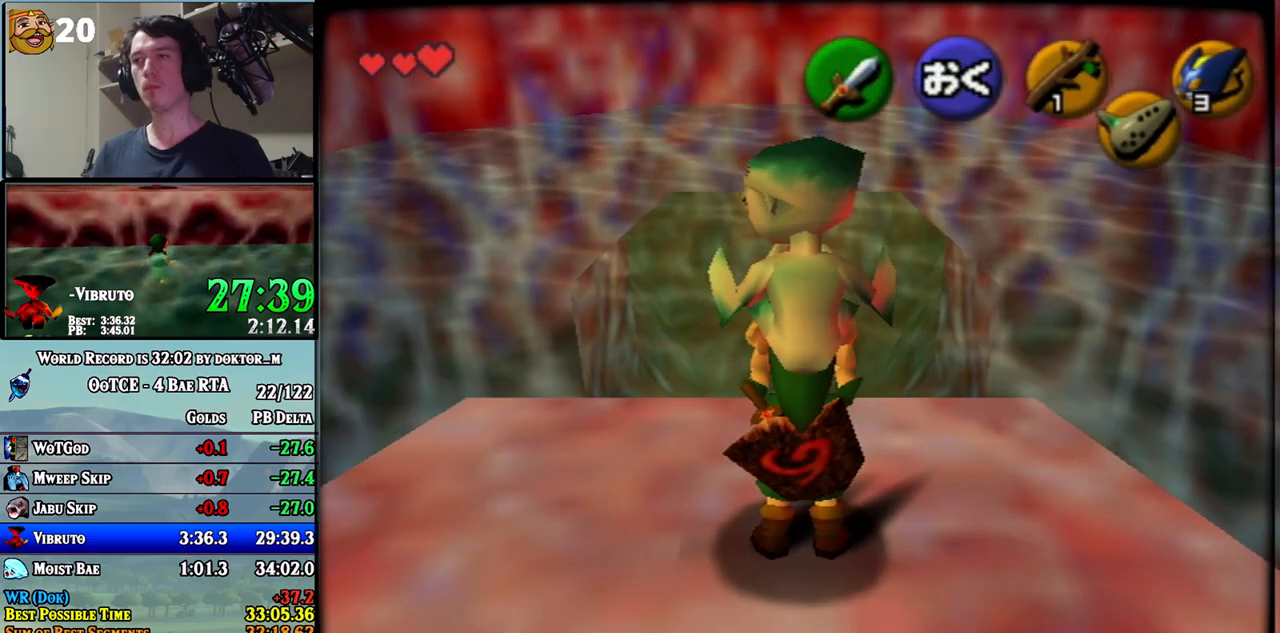
{"buttons": [], "left_stick": "down-right", "right_stick": "center", "events": [[400, "L1", "up"], [483, "left_stick", "down-right"]]}
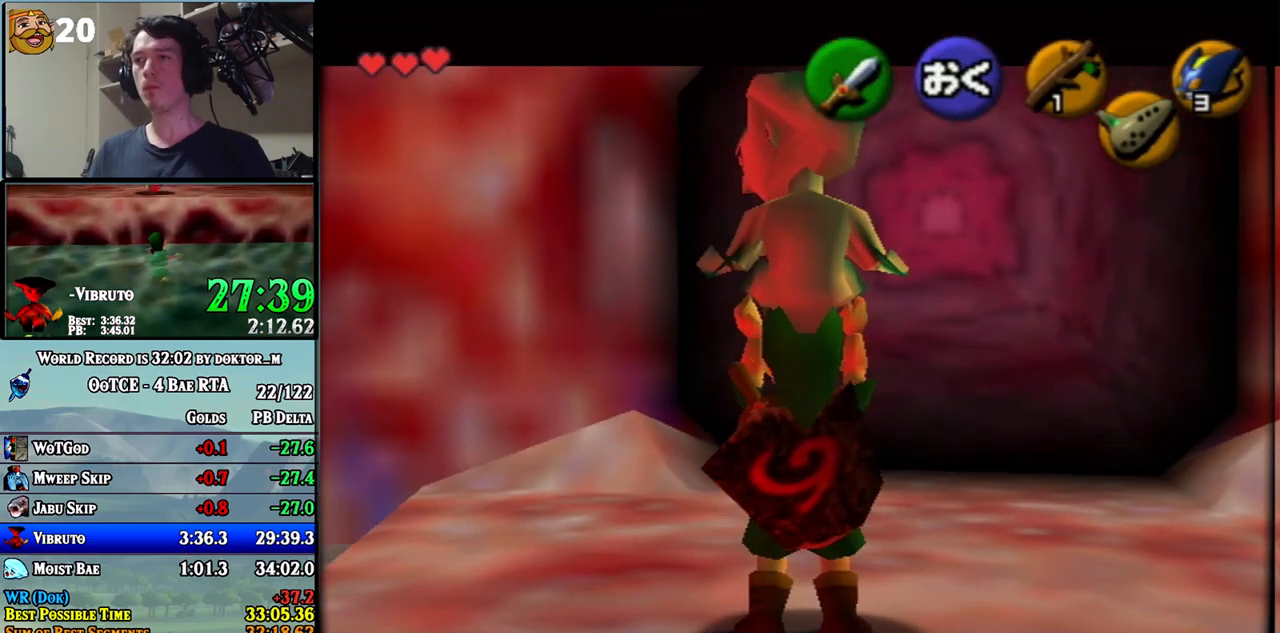
{"buttons": ["L1"], "left_stick": "center", "right_stick": "center", "events": [[50, "L1", "down"], [83, "left_stick", "center"], [267, "L1", "up"], [450, "L1", "down"]]}
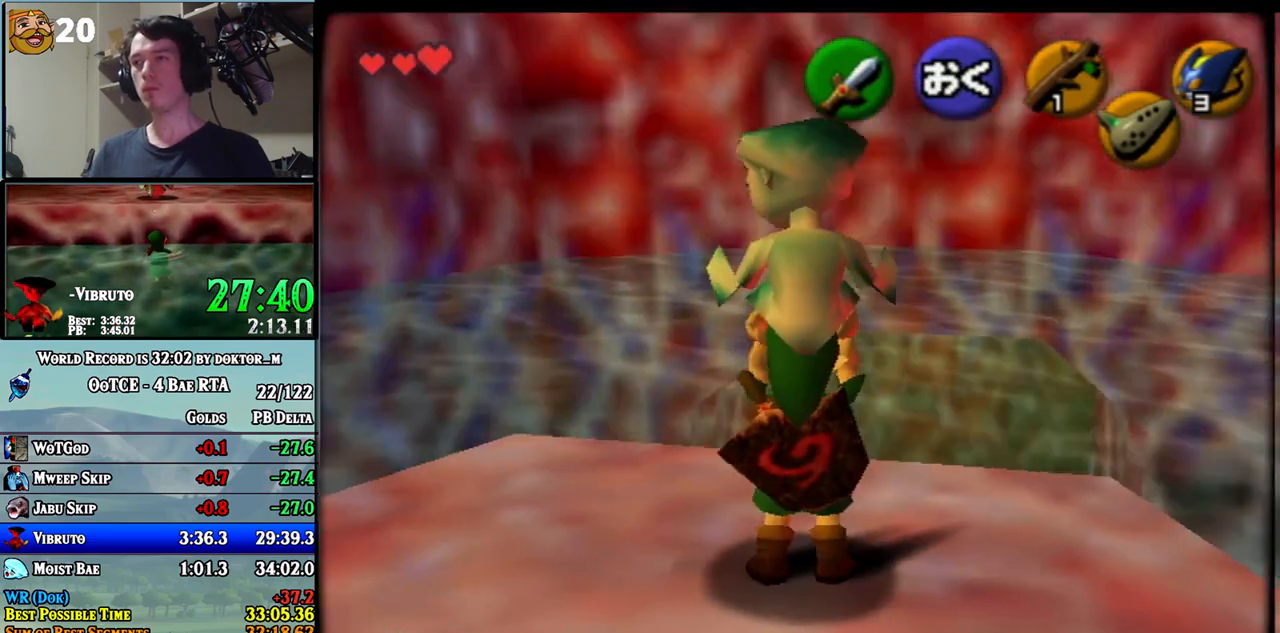
{"buttons": ["L1"], "left_stick": "center", "right_stick": "center", "events": [[17, "L1", "up"], [133, "L1", "down"]]}
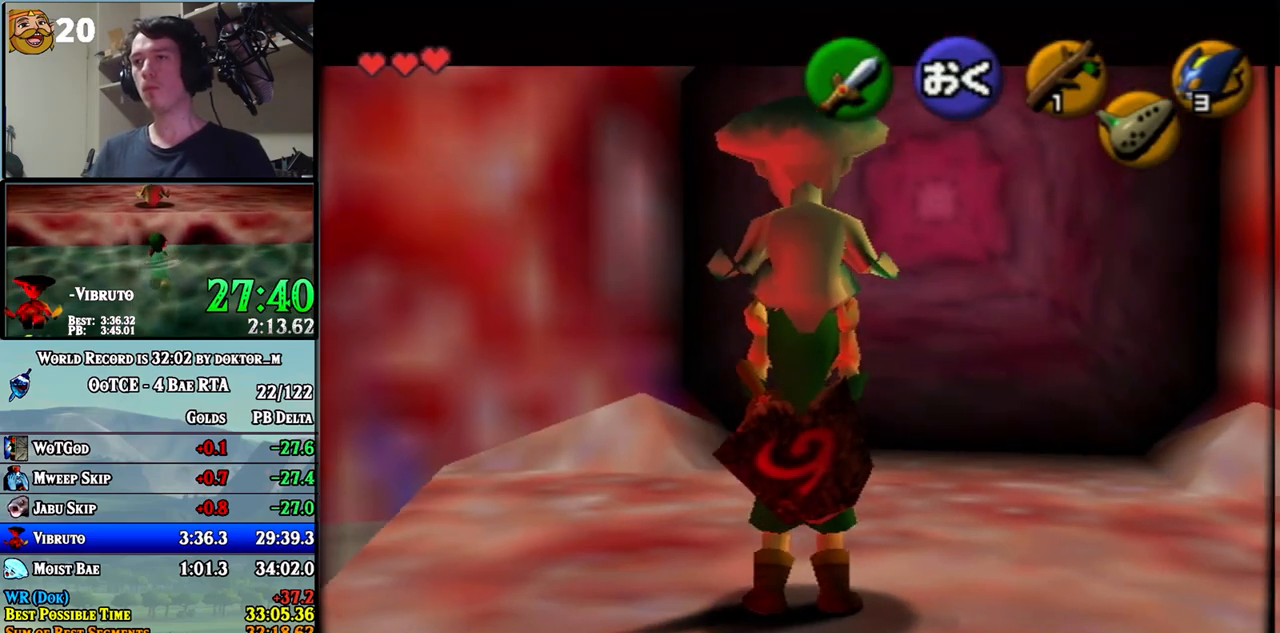
{"buttons": [], "left_stick": "center", "right_stick": "center", "events": [[83, "L1", "up"], [167, "left_stick", "down"], [267, "L1", "down"], [300, "left_stick", "center"], [450, "L1", "up"]]}
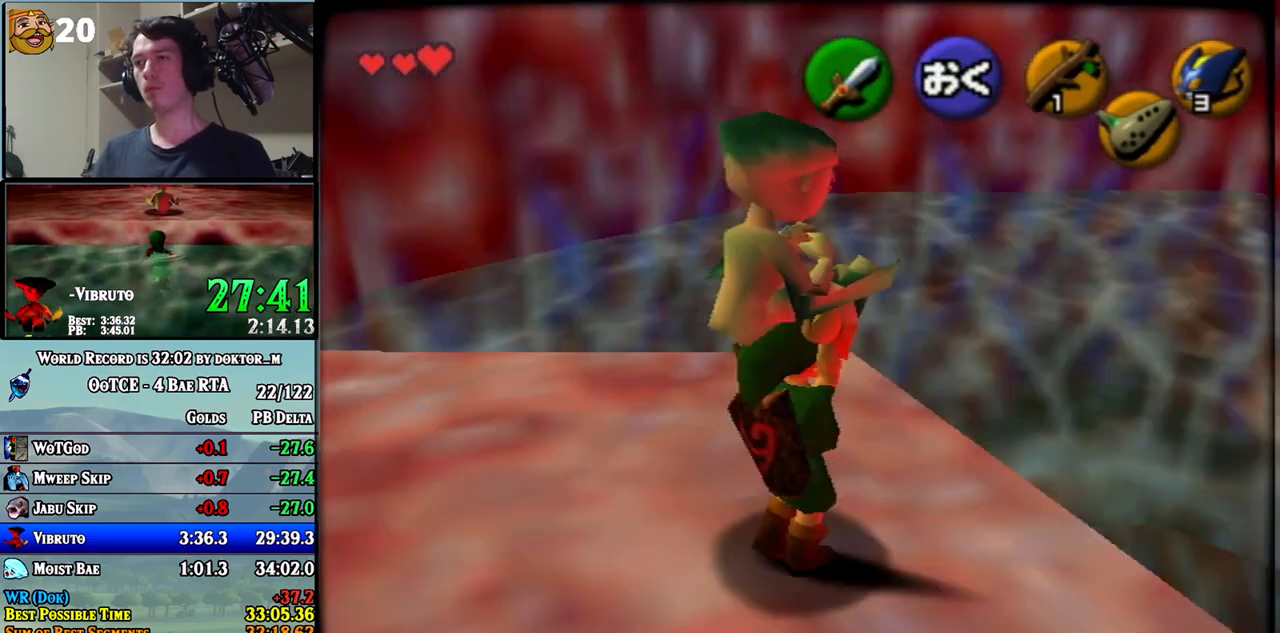
{"buttons": ["L1"], "left_stick": "center", "right_stick": "center", "events": [[233, "L1", "down"], [333, "L1", "up"], [417, "left_stick", "down"], [450, "L1", "down"], [483, "left_stick", "center"]]}
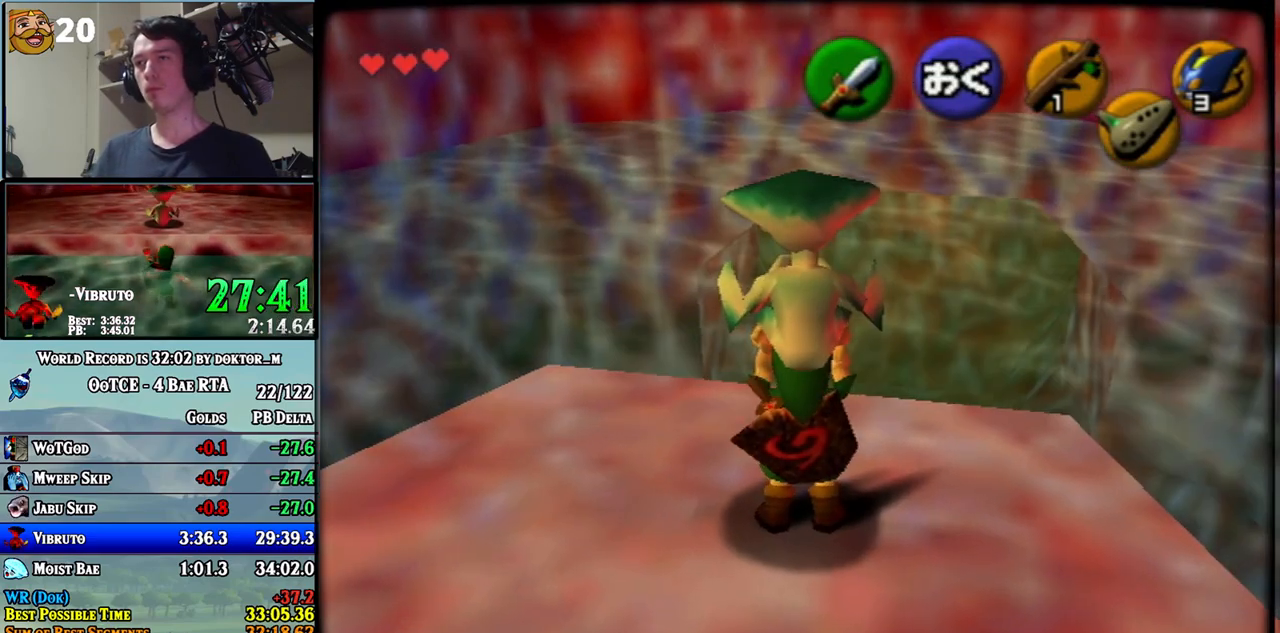
{"buttons": [], "left_stick": "down", "right_stick": "center", "events": [[383, "L1", "up"], [483, "left_stick", "down"]]}
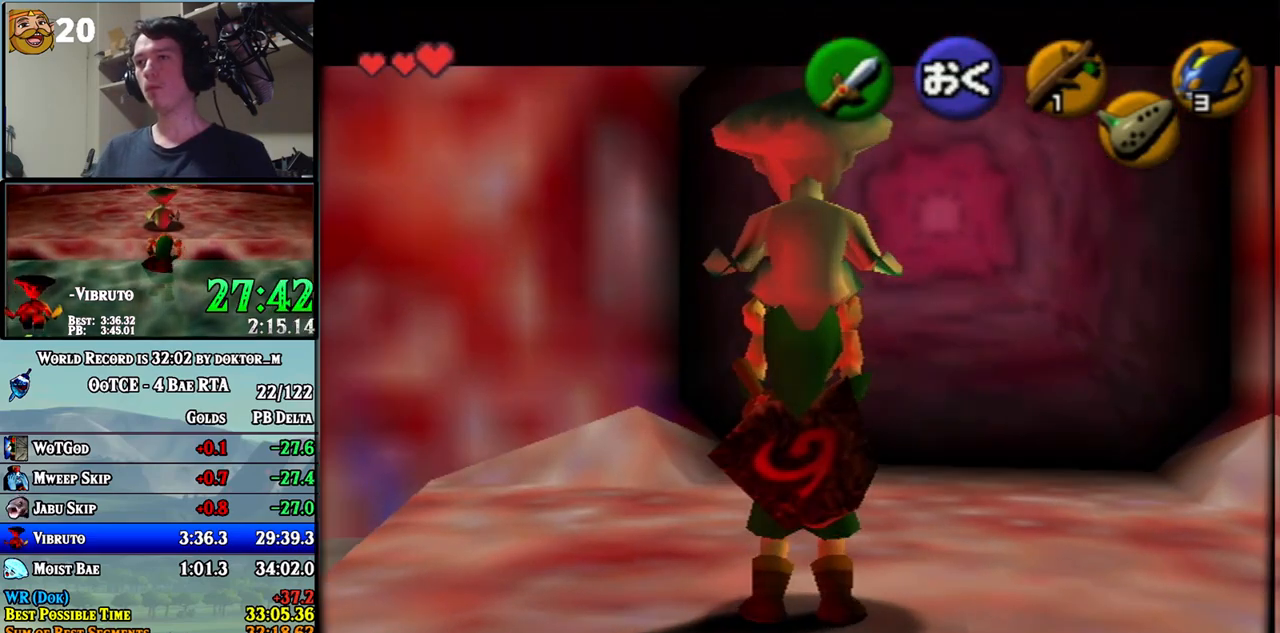
{"buttons": [], "left_stick": "center", "right_stick": "center", "events": [[50, "L1", "down"], [83, "left_stick", "center"], [233, "L1", "up"]]}
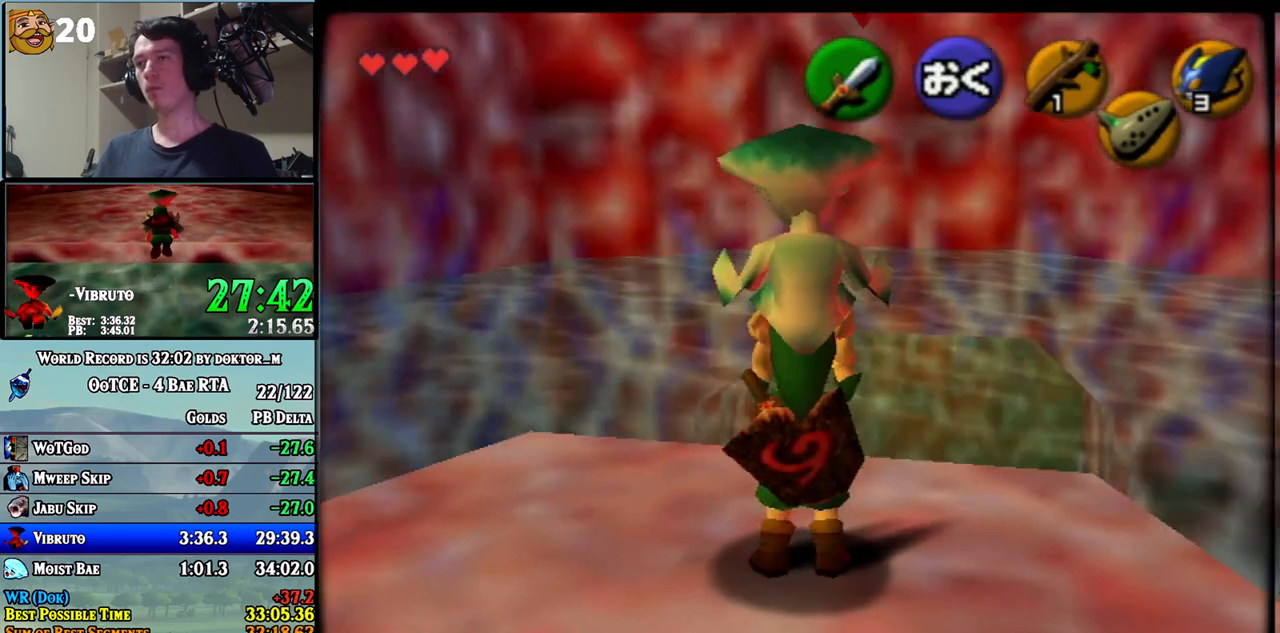
{"buttons": ["L1"], "left_stick": "center", "right_stick": "center", "events": [[17, "L1", "down"], [117, "L1", "up"], [200, "L1", "down"]]}
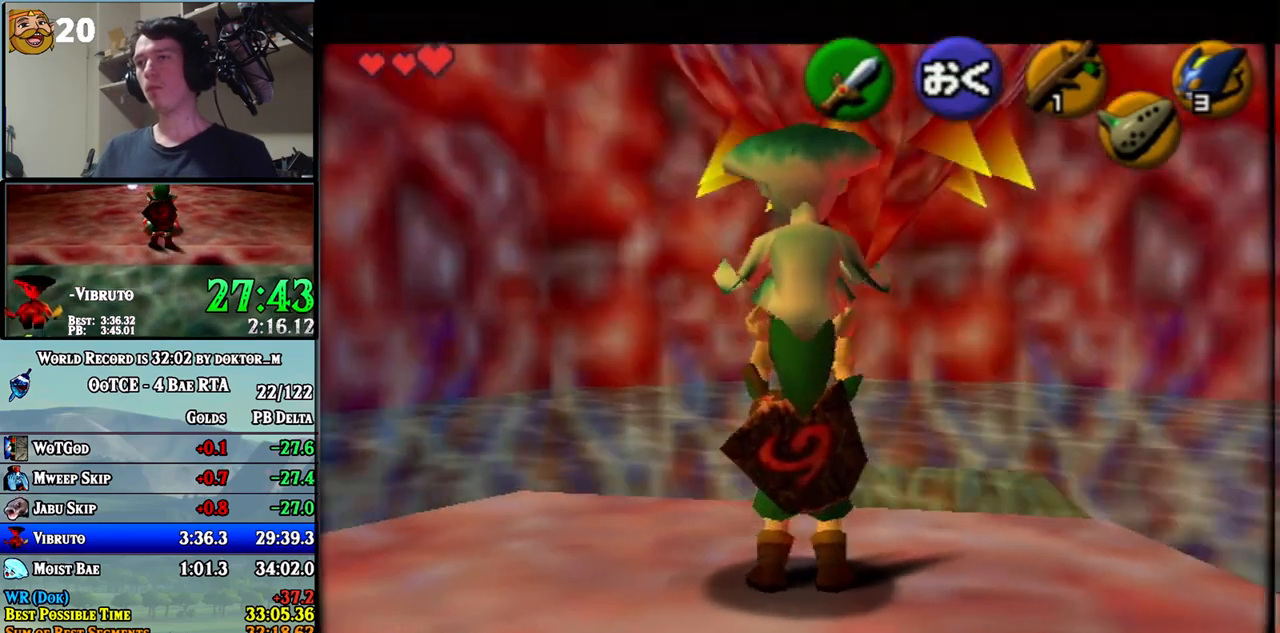
{"buttons": [], "left_stick": "center", "right_stick": "center", "events": [[200, "L1", "up"]]}
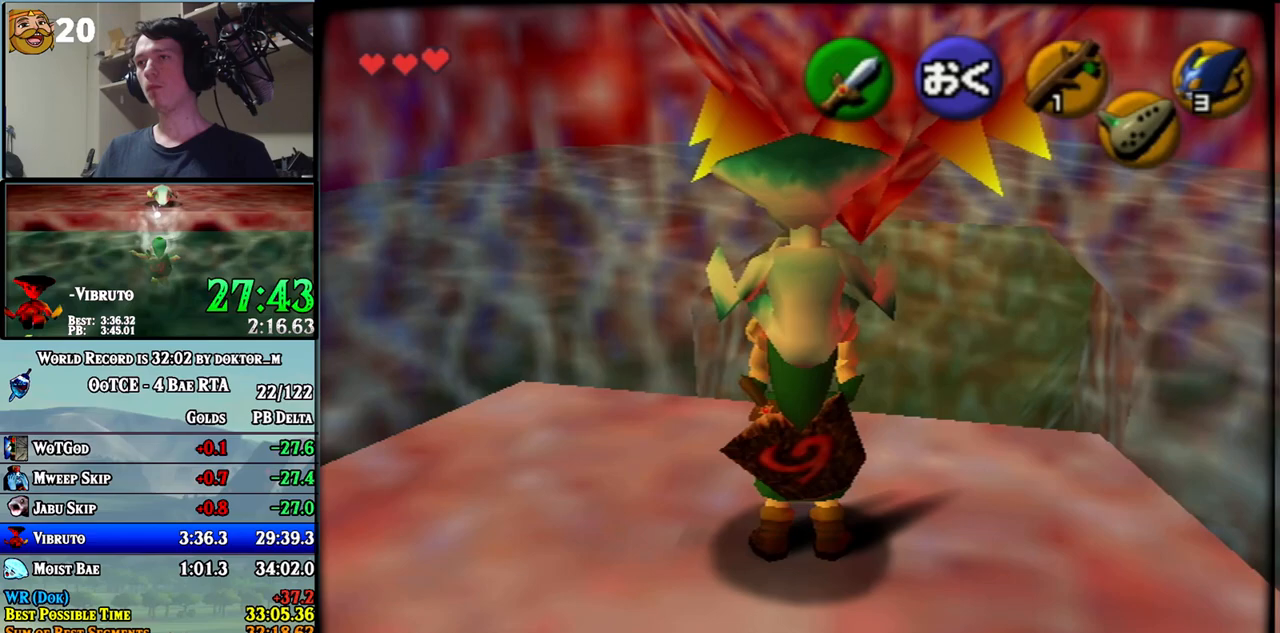
{"buttons": [], "left_stick": "center", "right_stick": "center", "events": []}
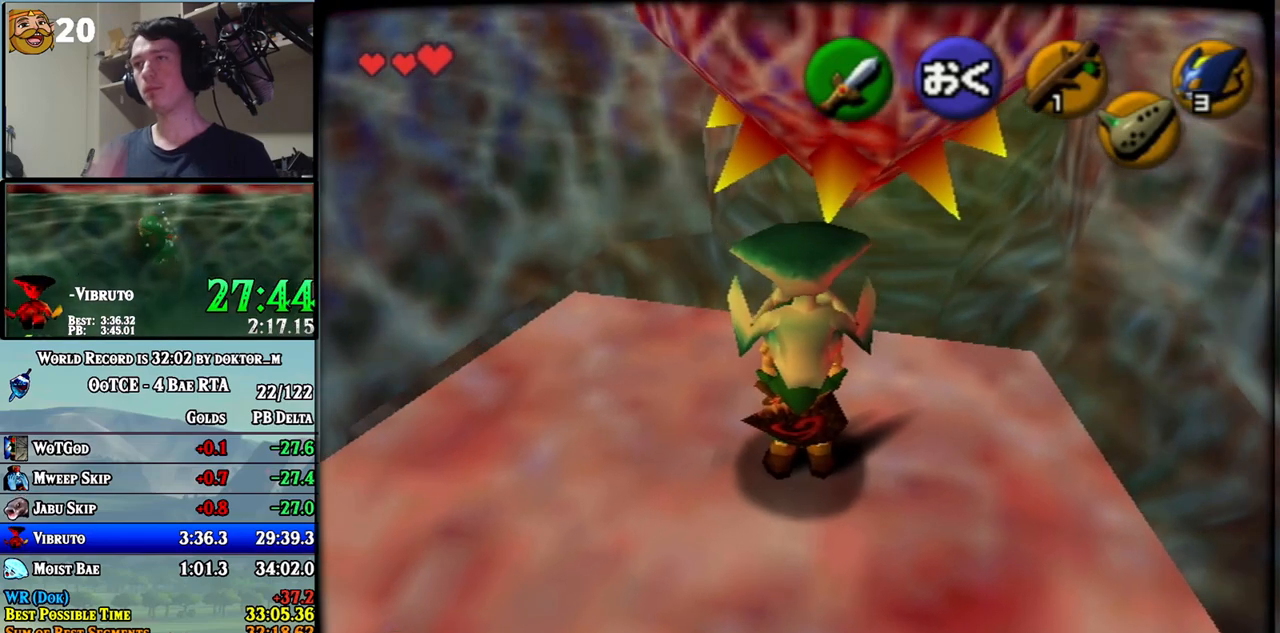
{"buttons": [], "left_stick": "center", "right_stick": "center", "events": [[83, "left_stick", "right"], [233, "left_stick", "center"]]}
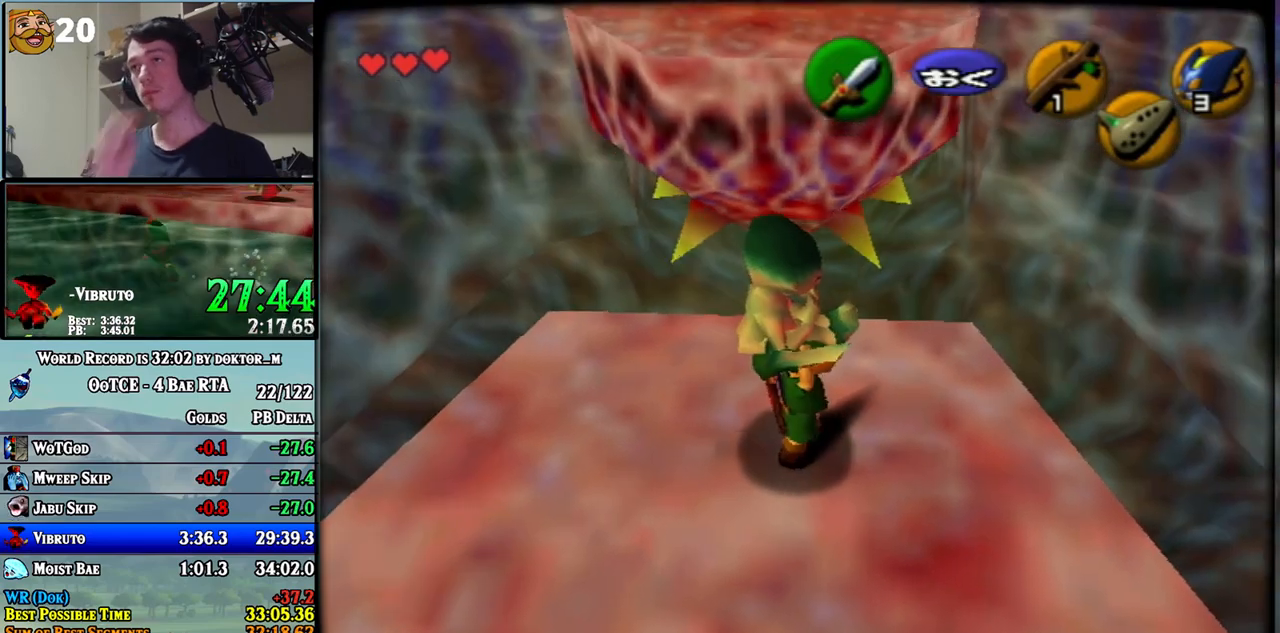
{"buttons": [], "left_stick": "center", "right_stick": "center", "events": []}
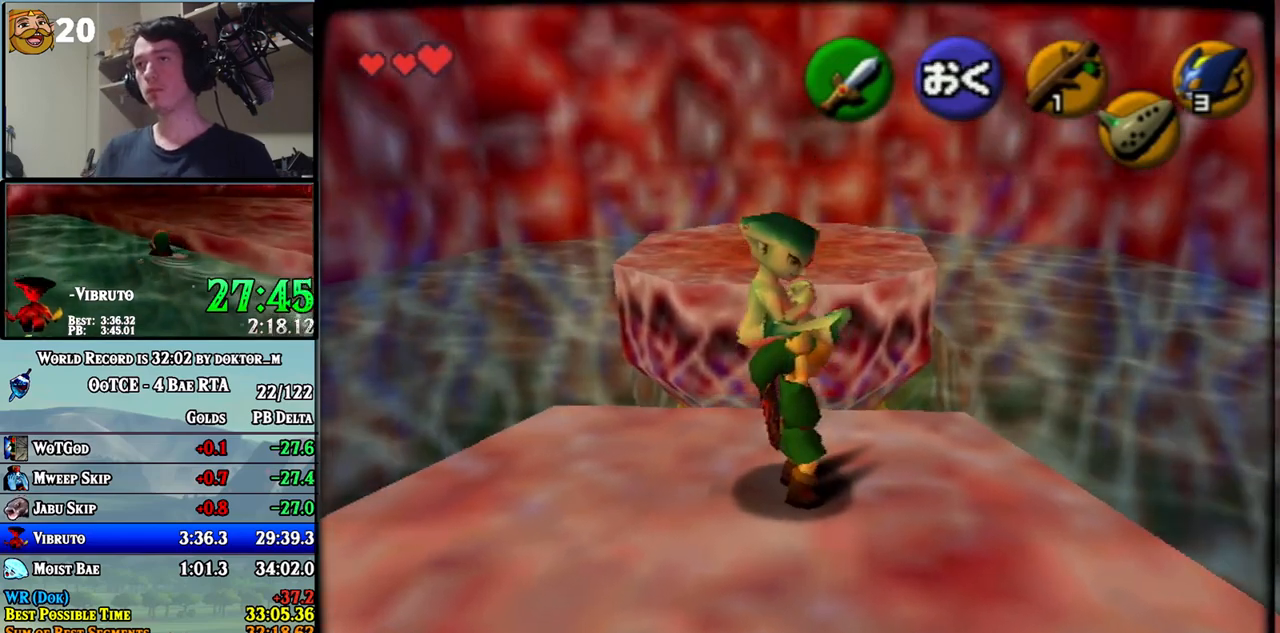
{"buttons": [], "left_stick": "up", "right_stick": "center", "events": [[150, "left_stick", "up"]]}
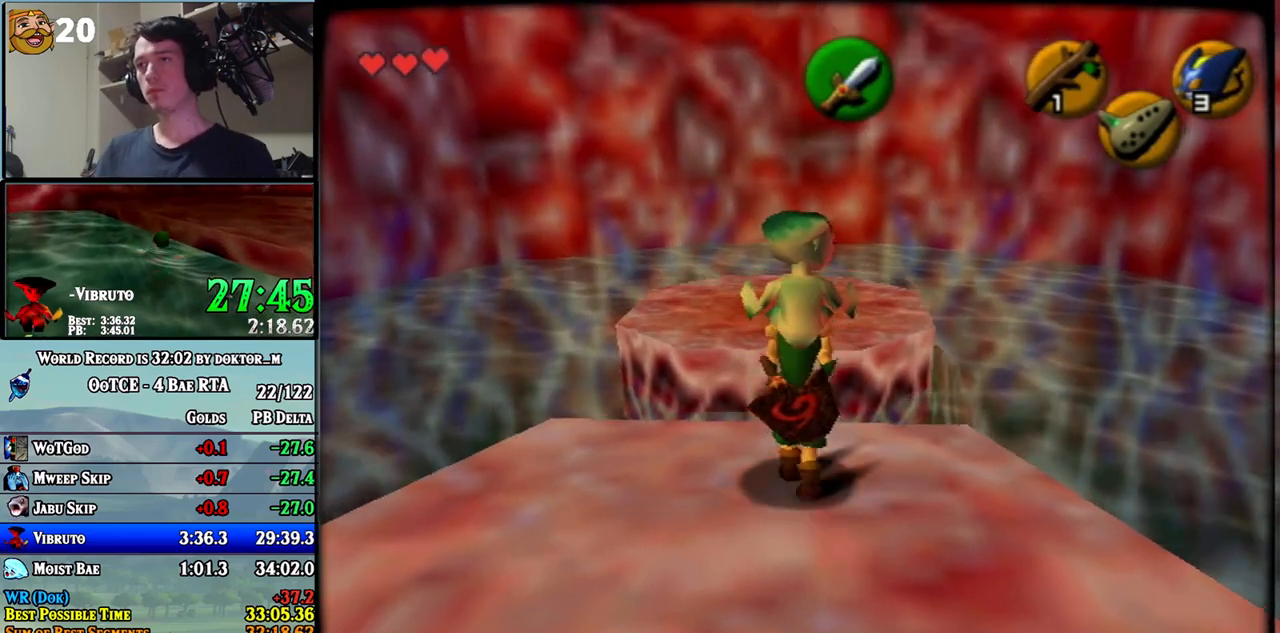
{"buttons": [], "left_stick": "center", "right_stick": "center", "events": [[333, "left_stick", "center"]]}
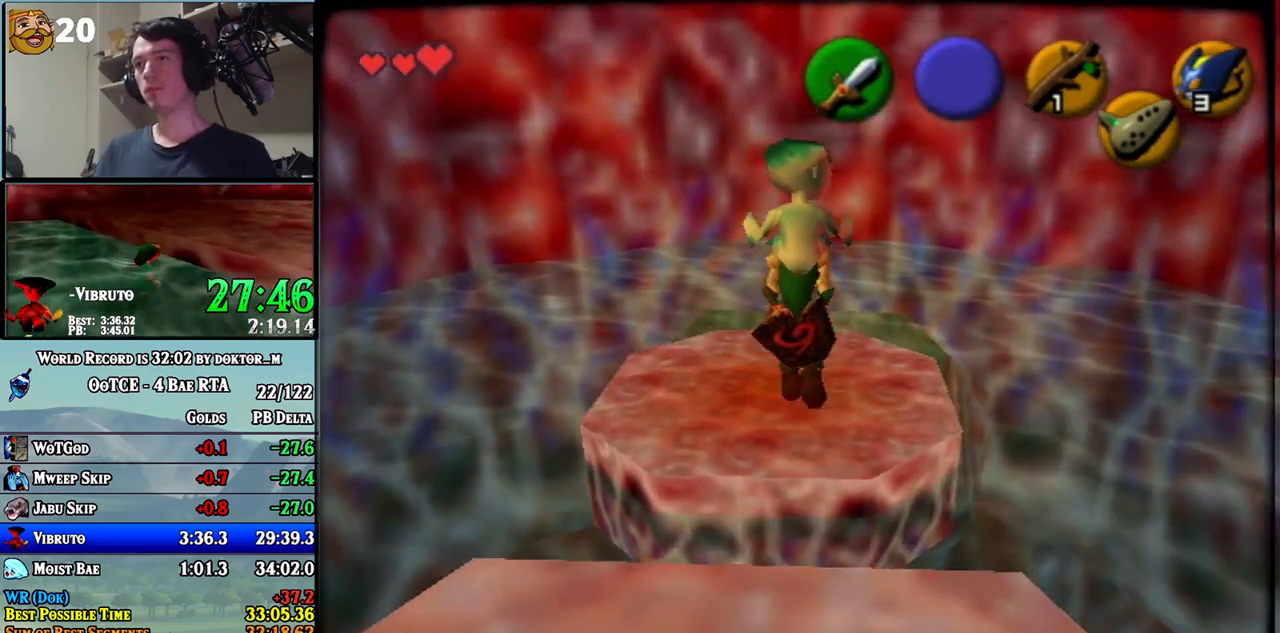
{"buttons": [], "left_stick": "center", "right_stick": "center", "events": [[50, "left_stick", "down"], [267, "left_stick", "center"]]}
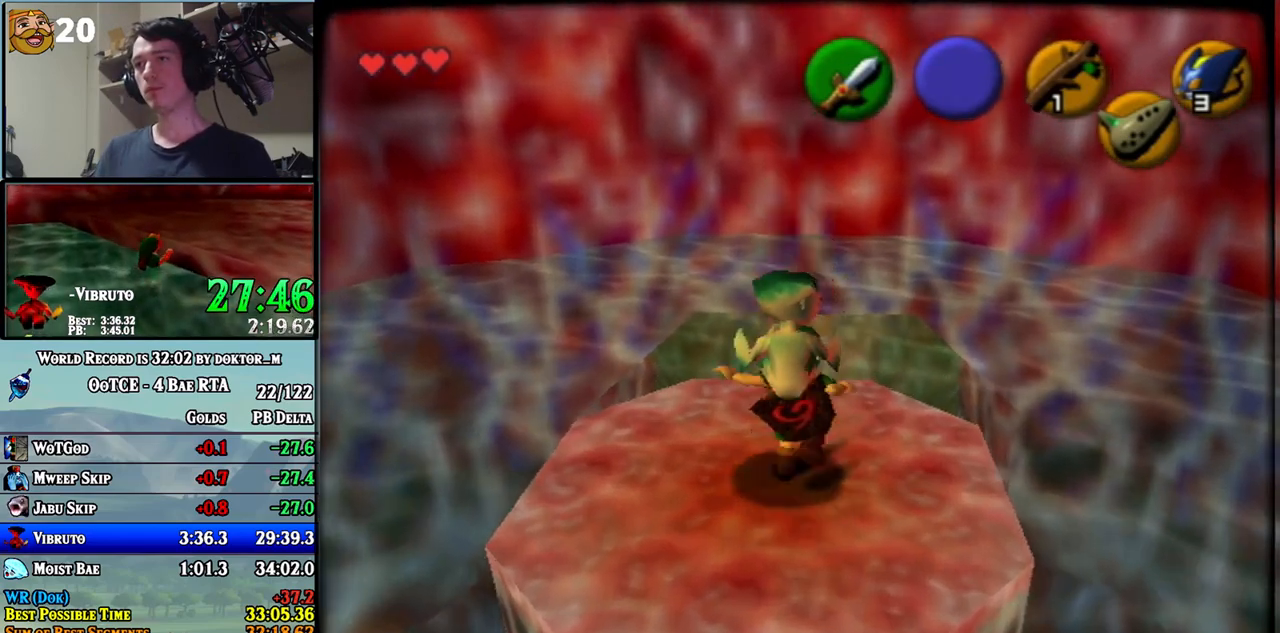
{"buttons": ["L1"], "left_stick": "center", "right_stick": "center", "events": [[233, "left_stick", "right"], [300, "left_stick", "center"], [417, "L1", "down"]]}
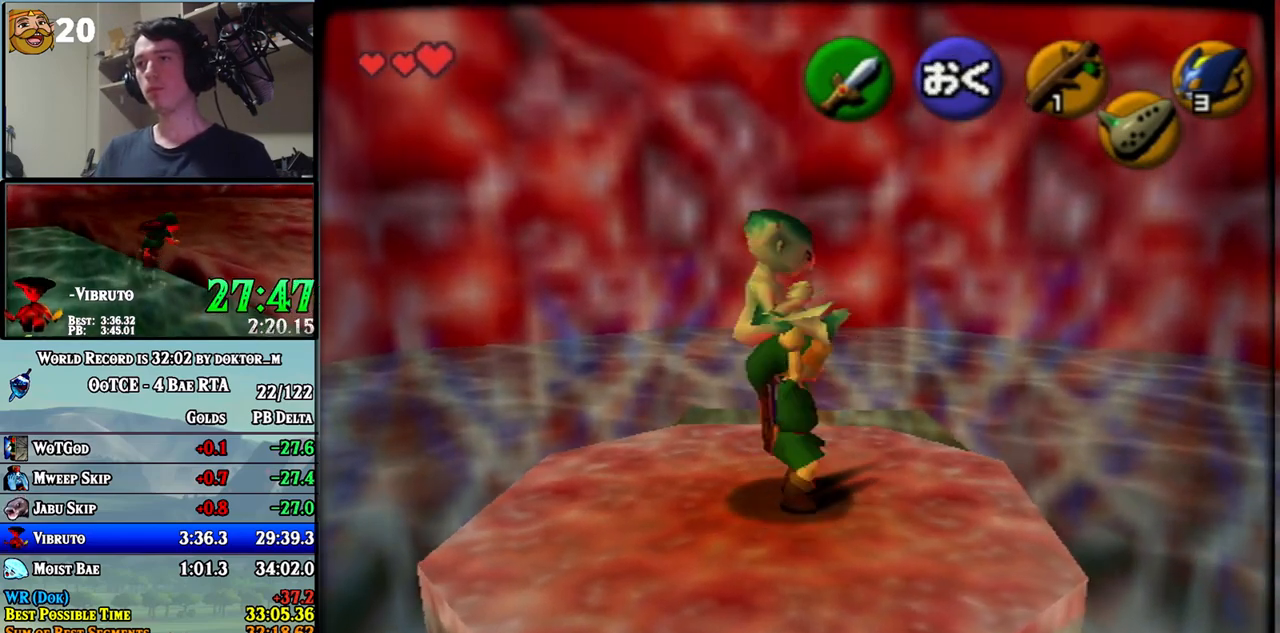
{"buttons": ["L1"], "left_stick": "center", "right_stick": "center", "events": [[50, "L1", "up"], [483, "L1", "down"]]}
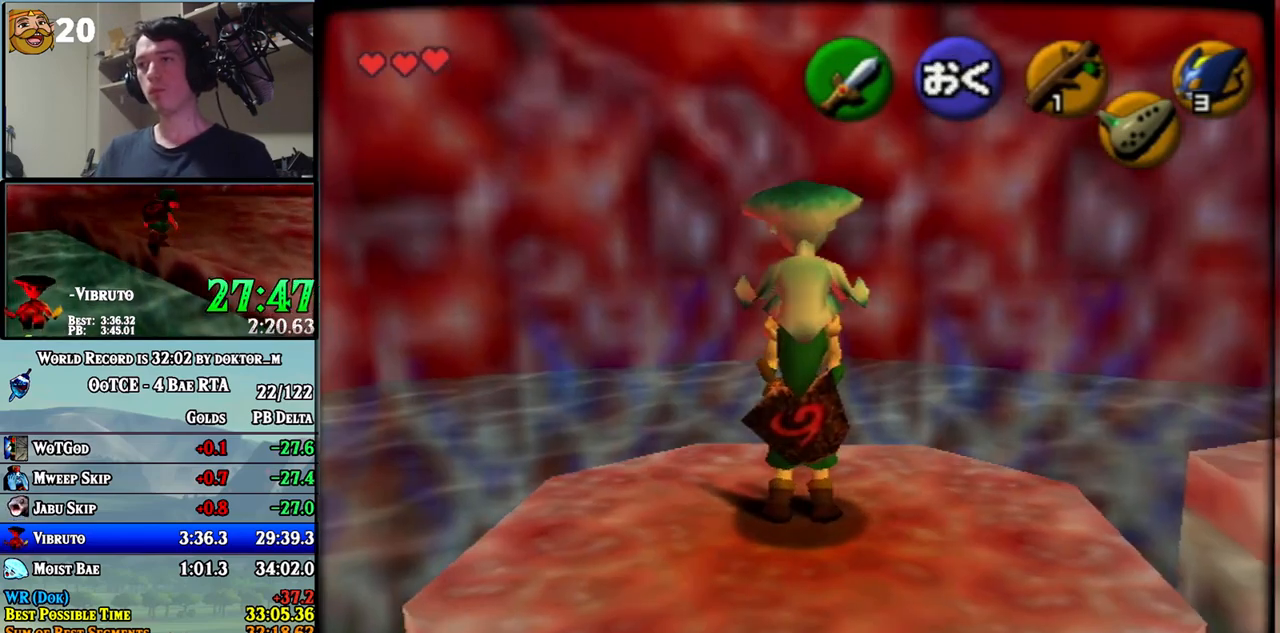
{"buttons": ["L1"], "left_stick": "center", "right_stick": "center", "events": [[83, "L1", "up"], [167, "left_stick", "down"], [233, "L1", "down"], [233, "left_stick", "center"]]}
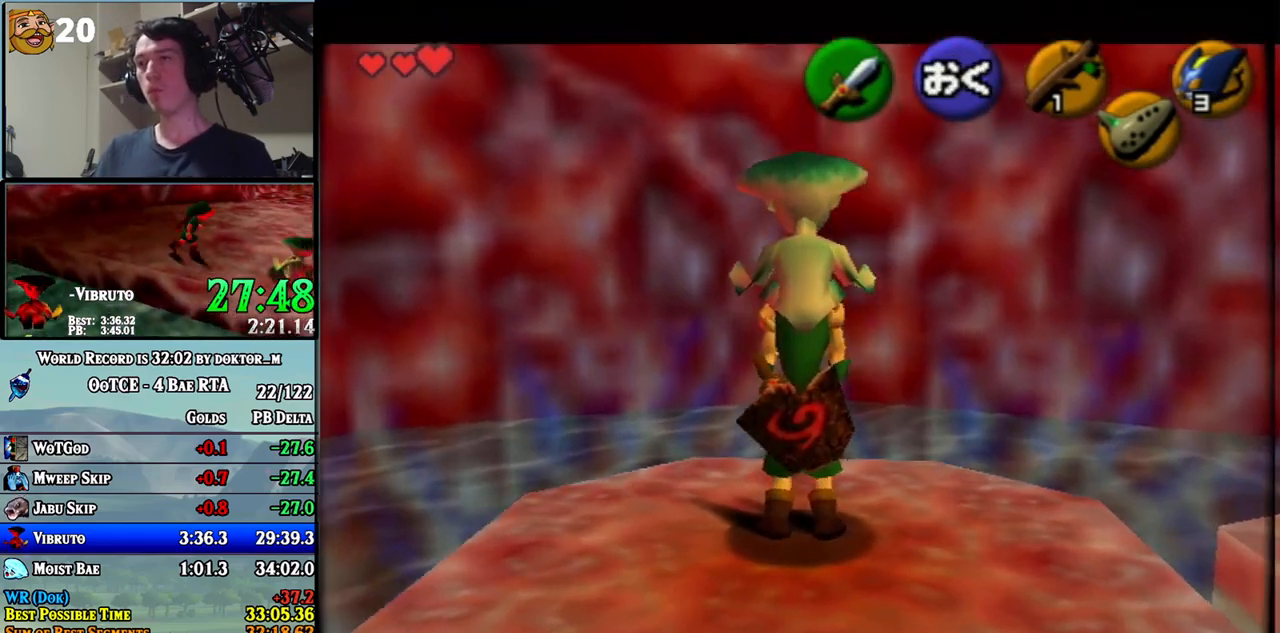
{"buttons": [], "left_stick": "center", "right_stick": "center", "events": [[117, "L1", "up"], [417, "L1", "down"], [483, "L1", "up"]]}
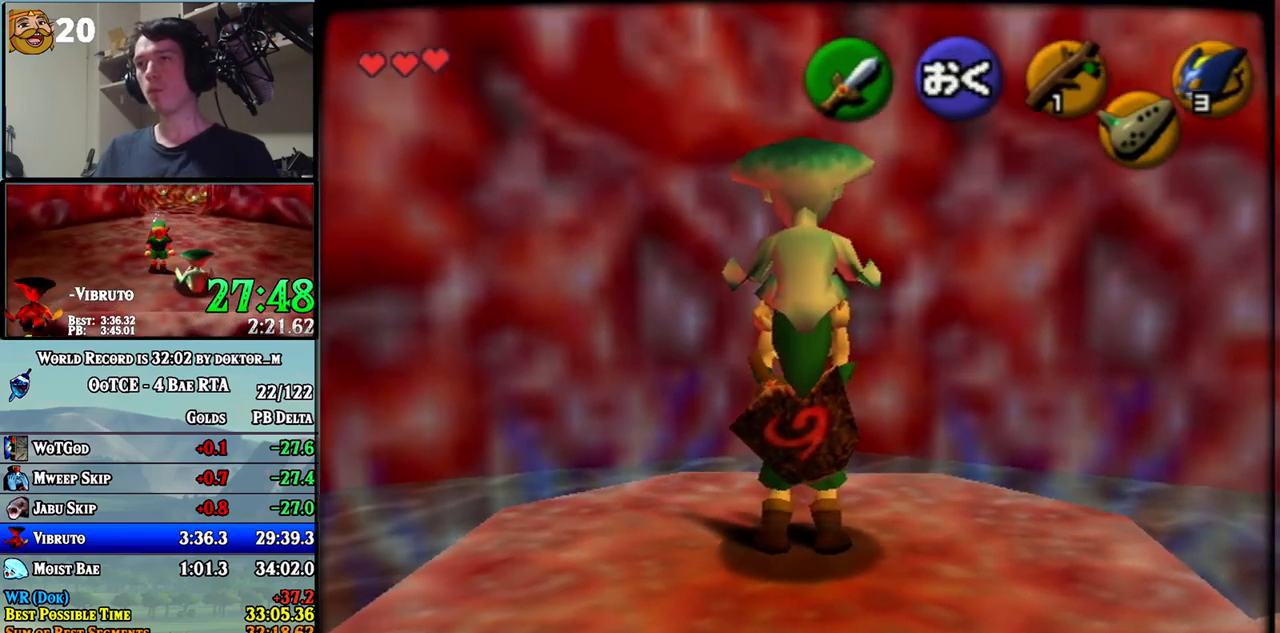
{"buttons": ["L1"], "left_stick": "center", "right_stick": "center", "events": [[83, "left_stick", "down"], [133, "L1", "down"], [133, "left_stick", "center"]]}
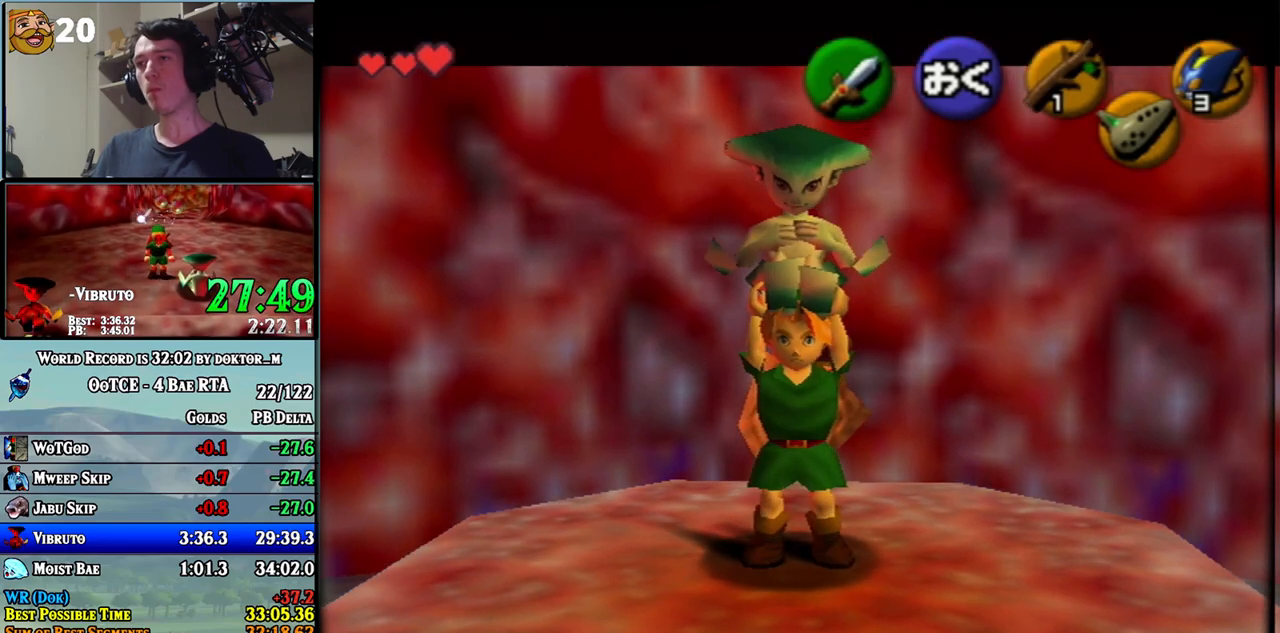
{"buttons": ["L1"], "left_stick": "center", "right_stick": "center", "events": []}
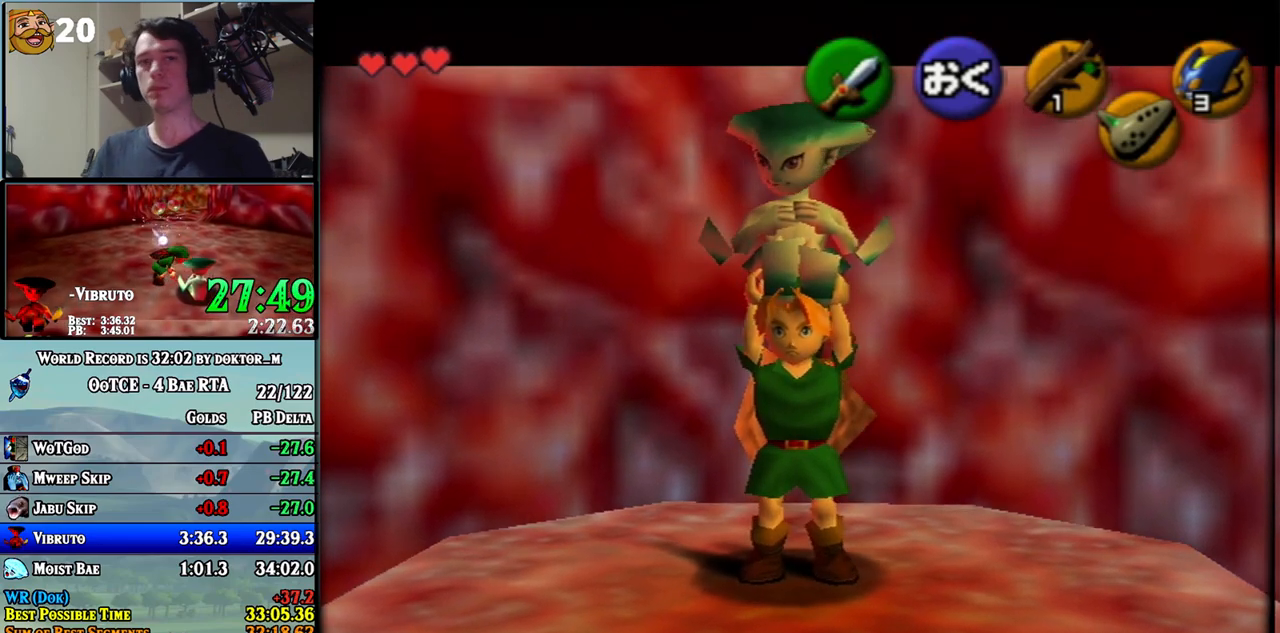
{"buttons": ["L1"], "left_stick": "center", "right_stick": "center", "events": []}
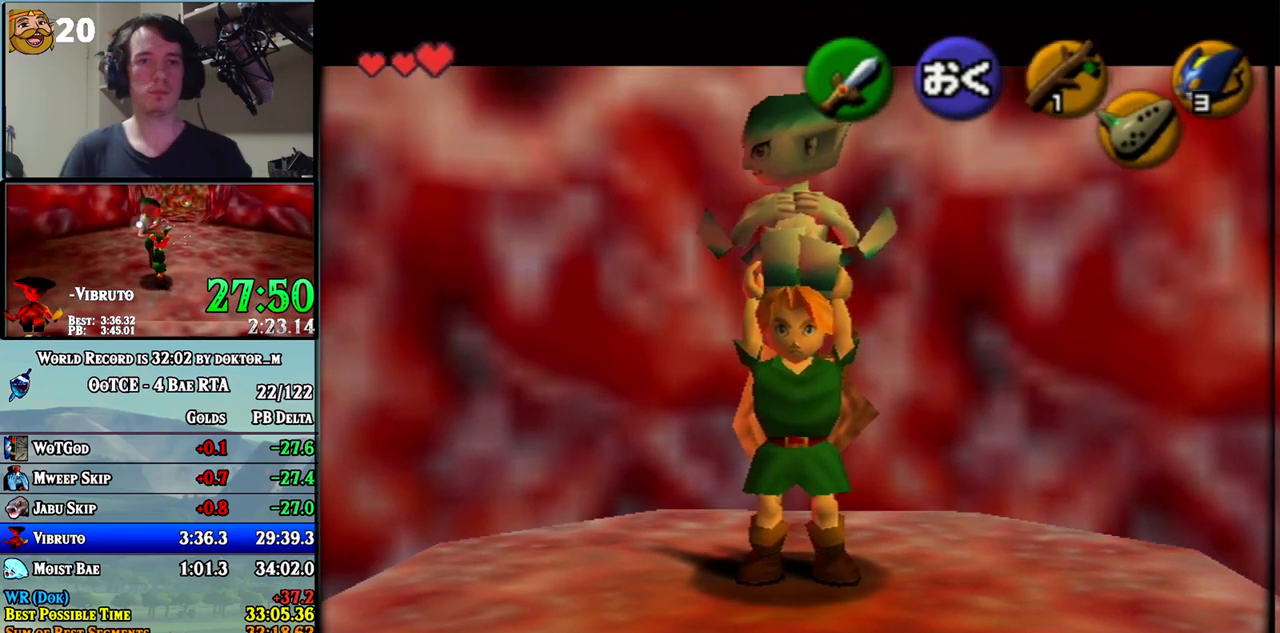
{"buttons": ["L1"], "left_stick": "center", "right_stick": "center", "events": []}
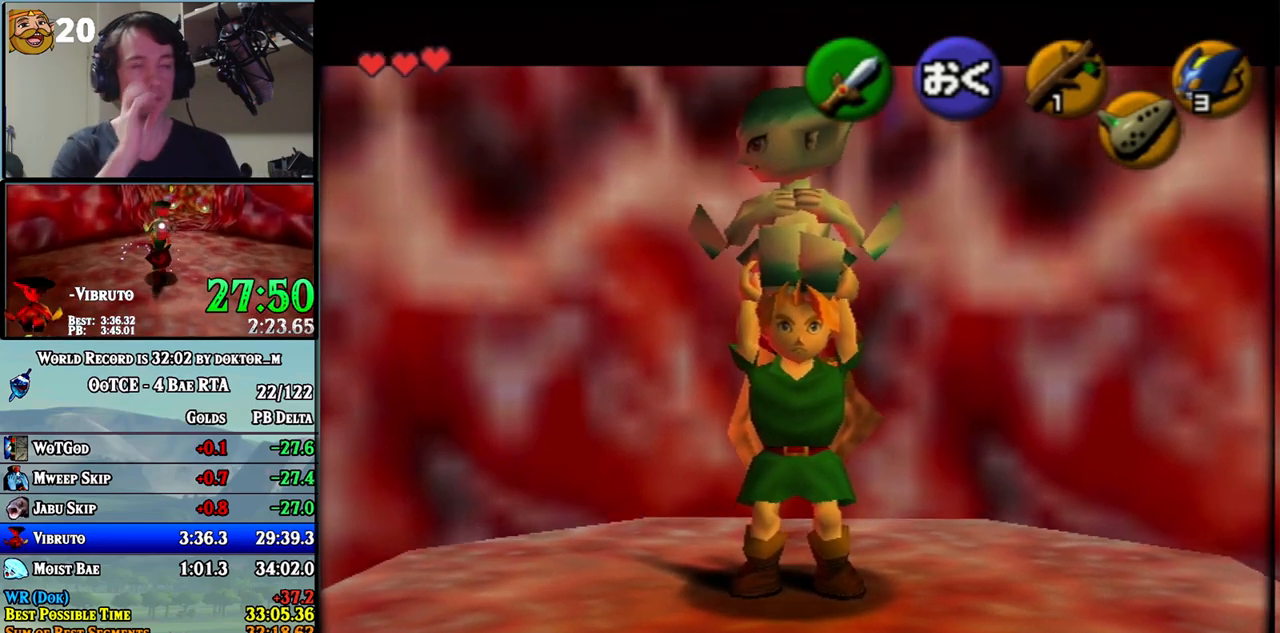
{"buttons": ["L1"], "left_stick": "center", "right_stick": "center", "events": []}